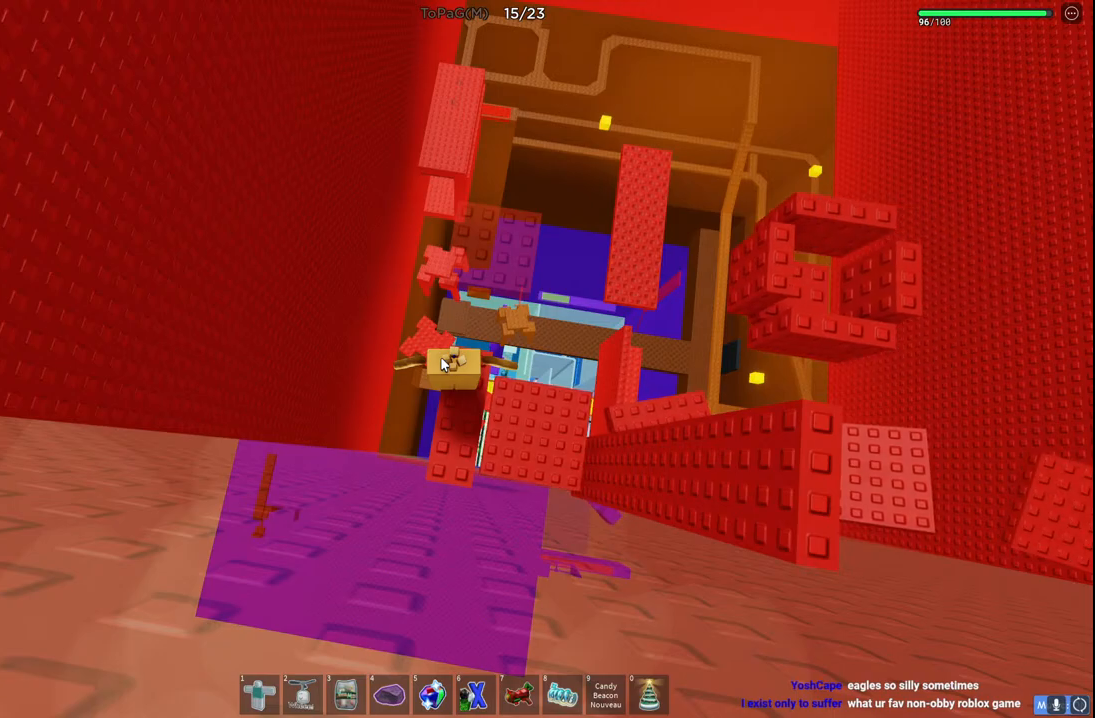
Gameplay with keyboard; each line is a JSON object with the keys held at the frame after it. "events" lists presses ("down") and releases ("up") of "a", "ctrl", "d", "e", "q", "s", "shift", "space" and "w" between this image and that frame as [ms after this image, input, new state], when the widget could be followed in between. No other keys are recorded. Mouse input is not recorded.
{"keys": [], "events": []}
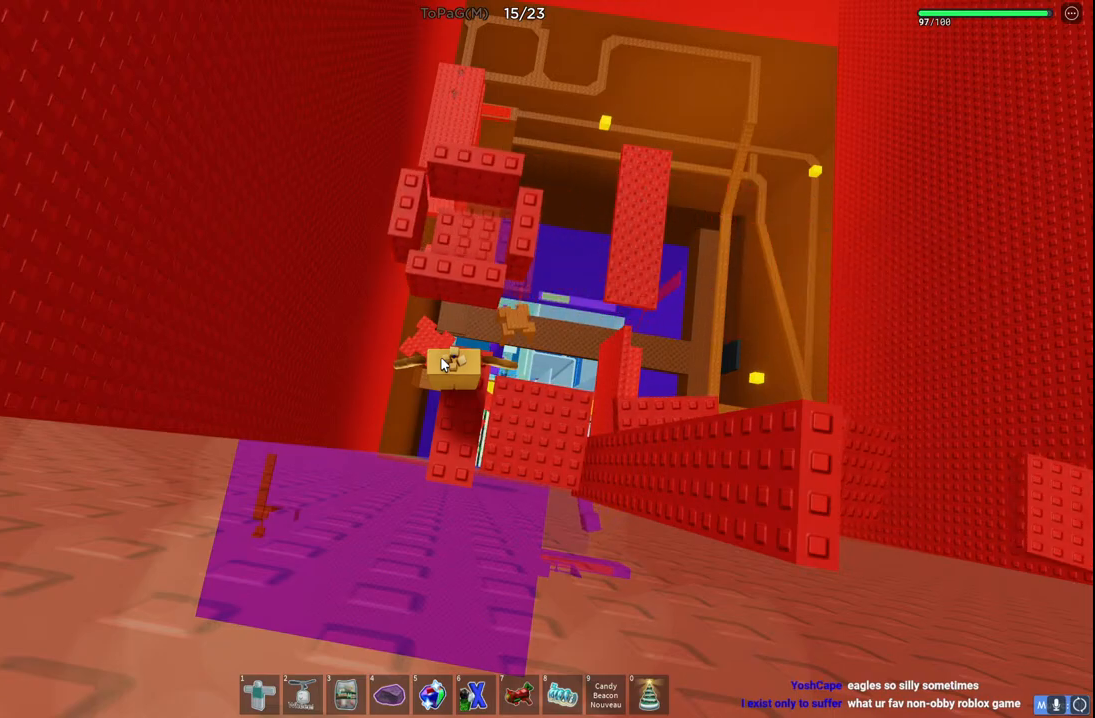
{"keys": [], "events": []}
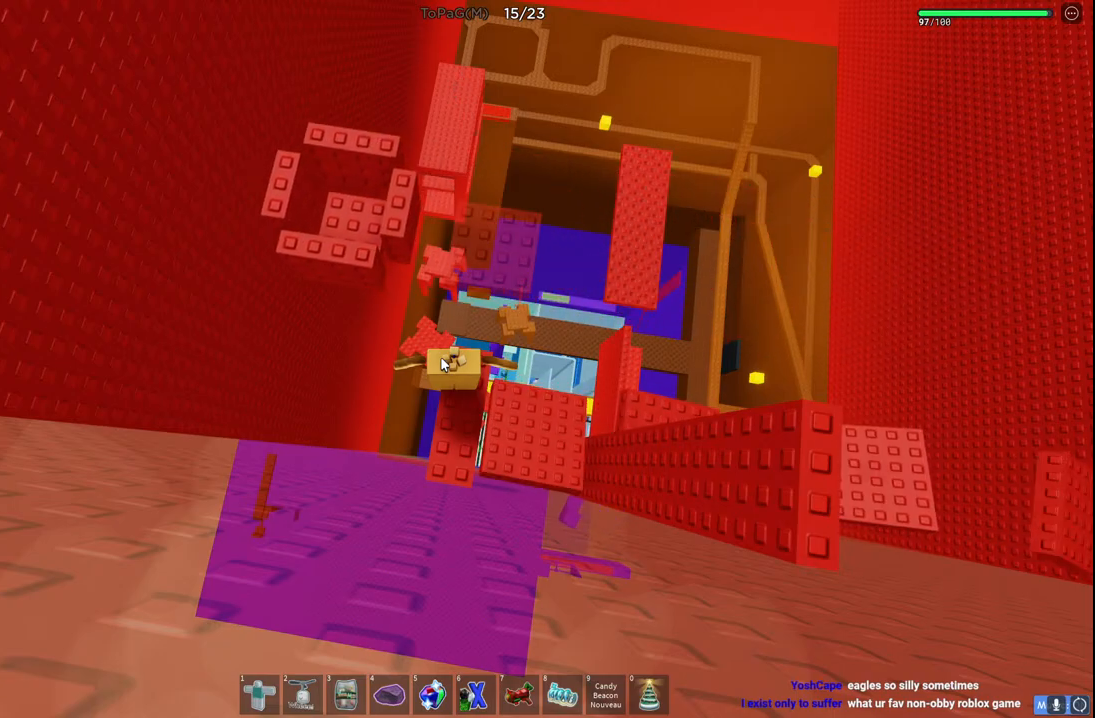
{"keys": [], "events": []}
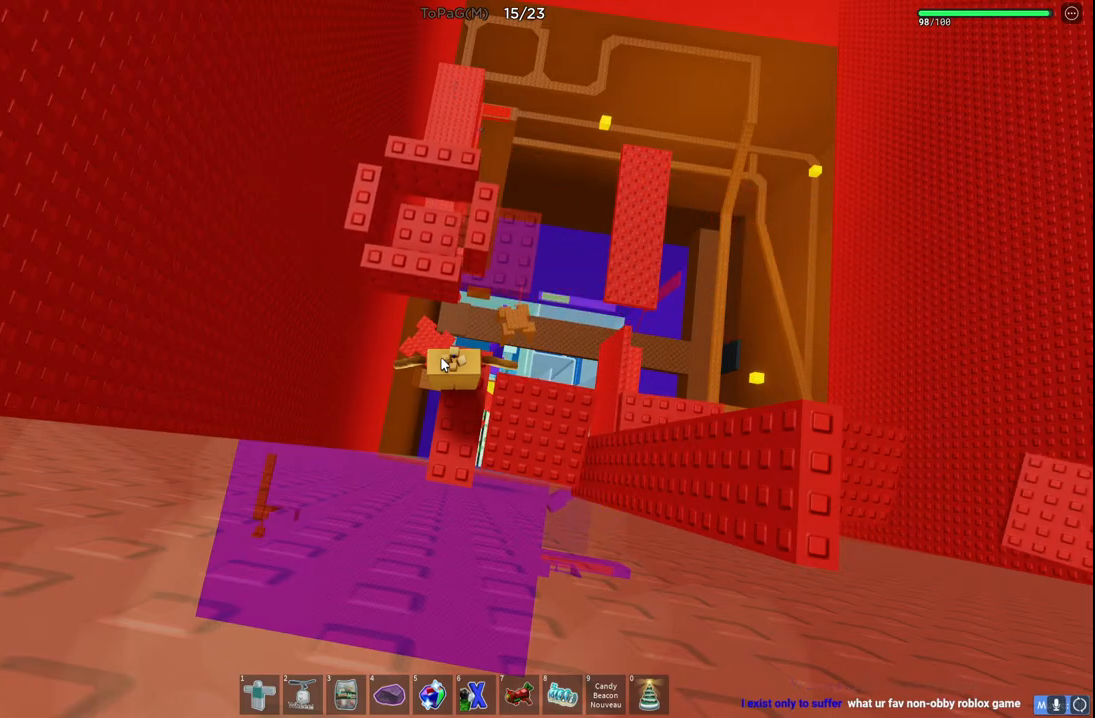
{"keys": ["d", "w"], "events": [[116, "w", "down"], [166, "space", "down"], [333, "space", "up"], [416, "d", "down"]]}
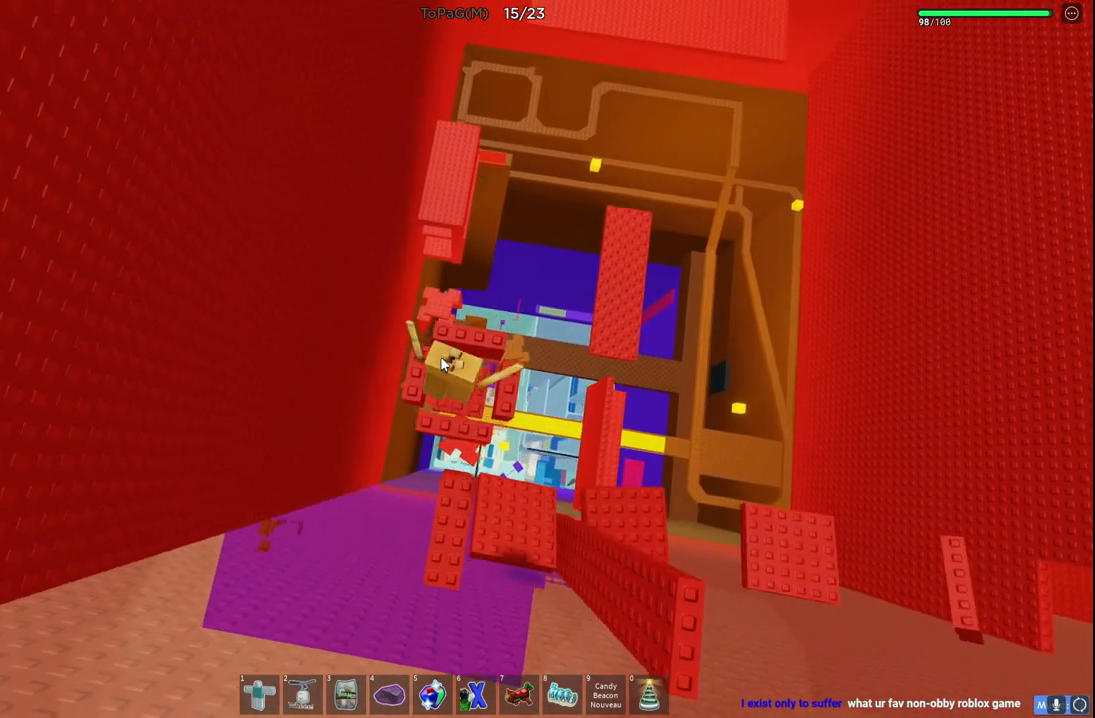
{"keys": [], "events": [[16, "d", "up"], [16, "w", "up"], [316, "s", "down"], [350, "s", "up"]]}
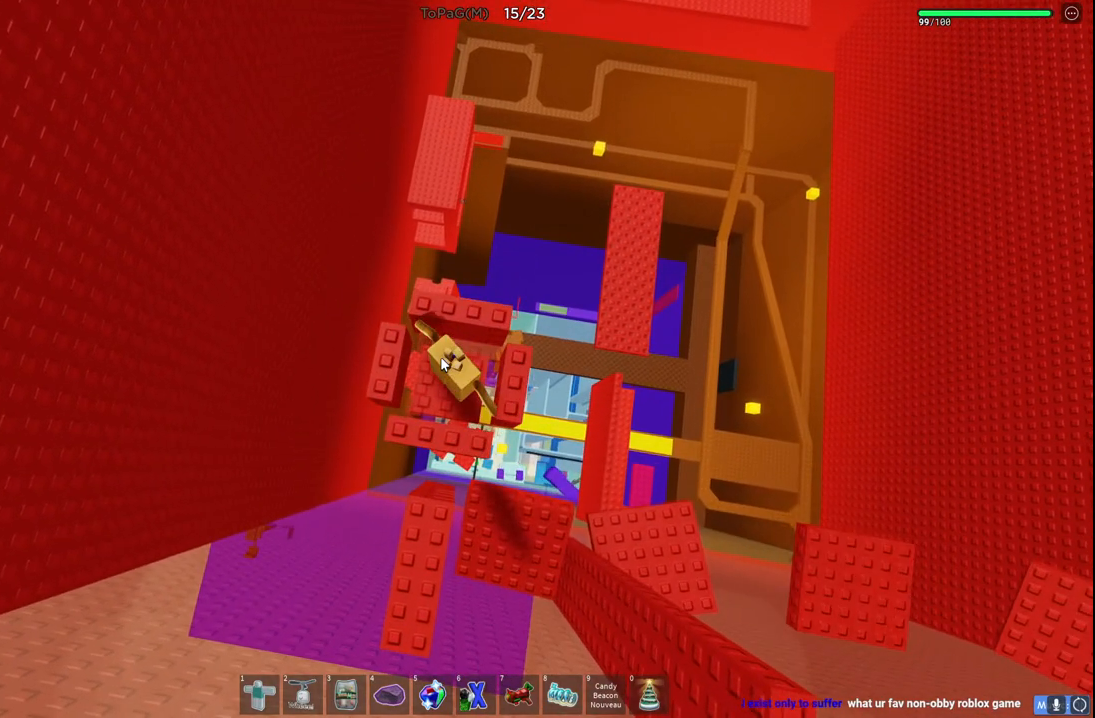
{"keys": [], "events": []}
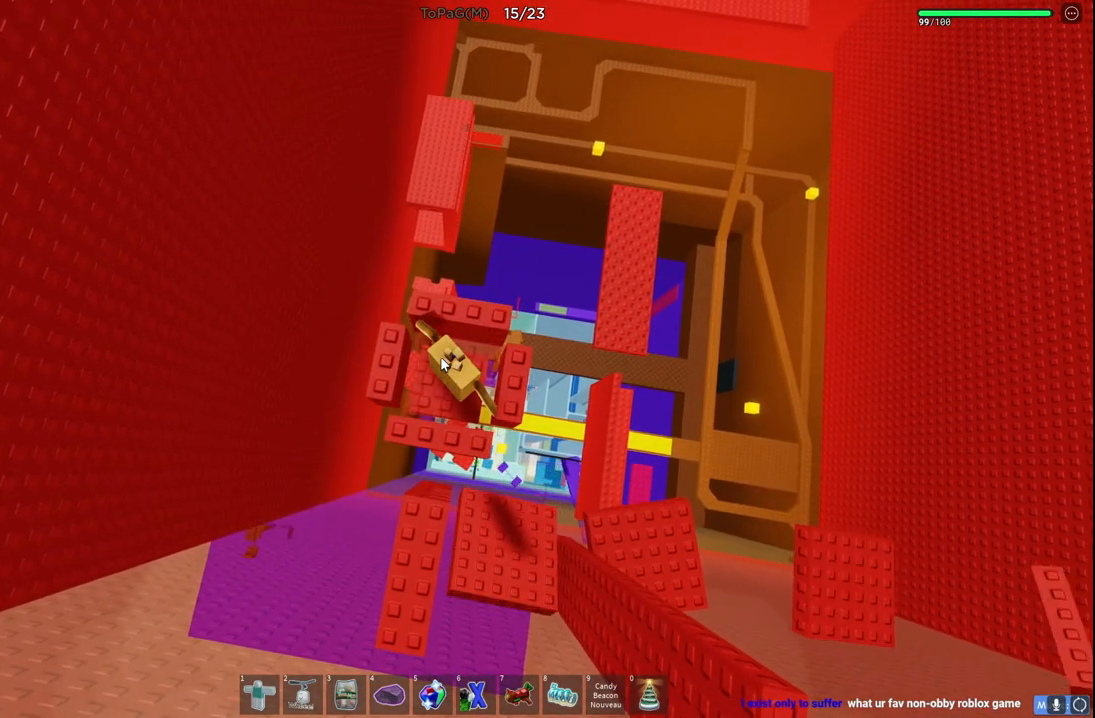
{"keys": [], "events": []}
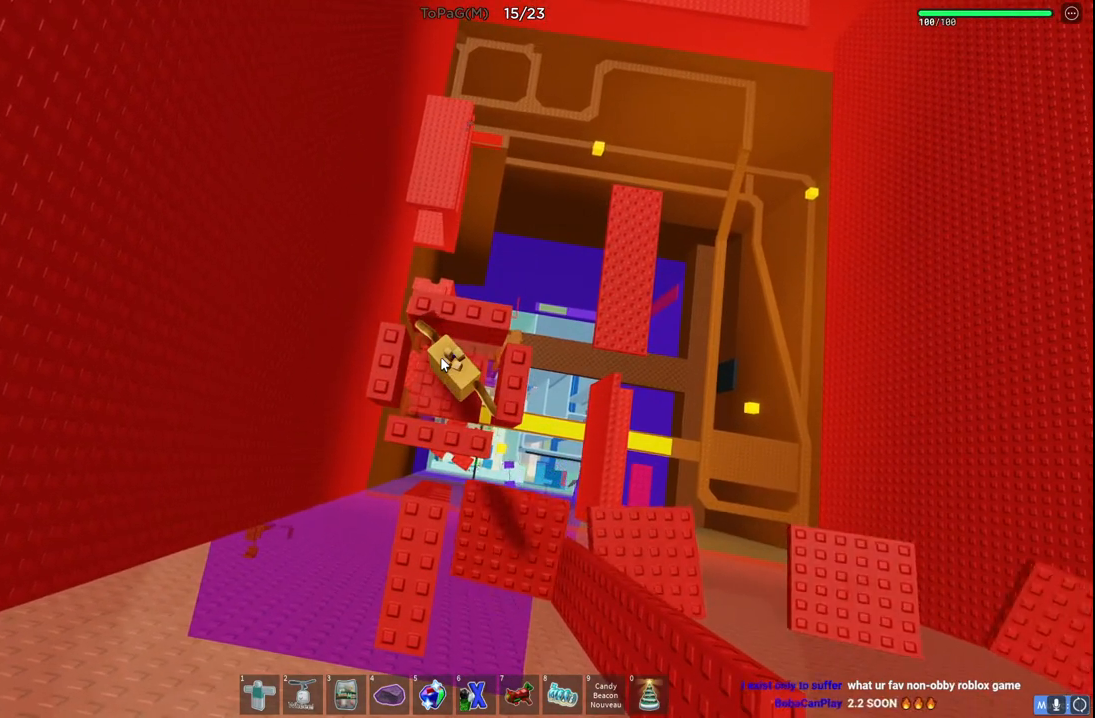
{"keys": [], "events": []}
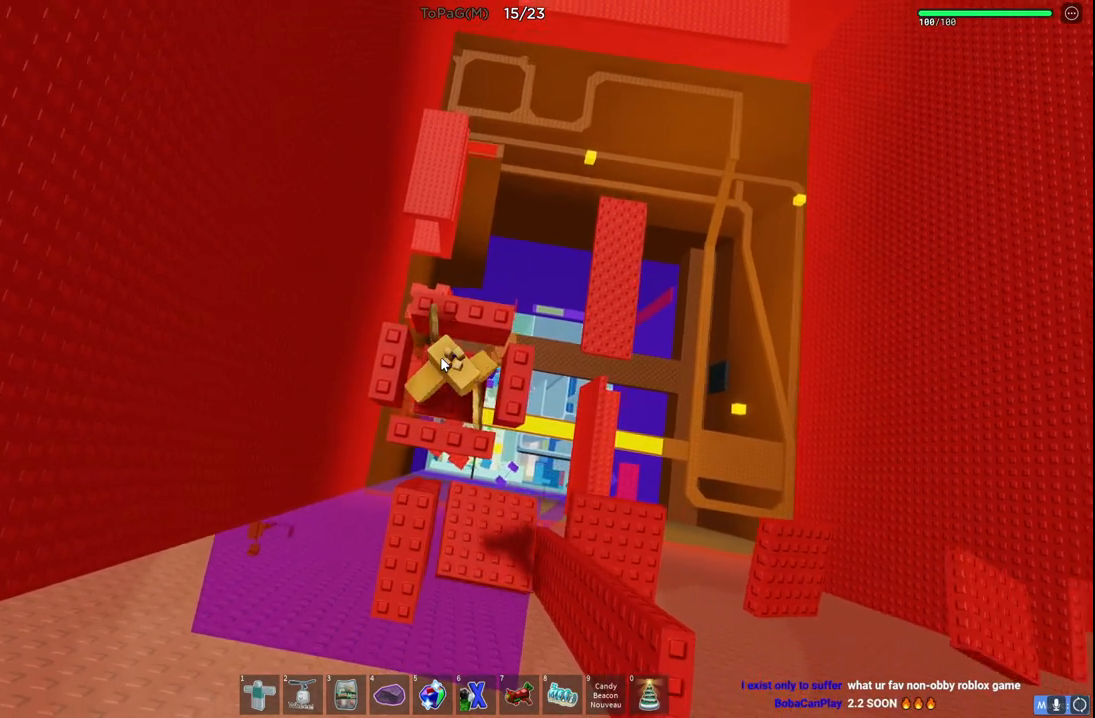
{"keys": [], "events": []}
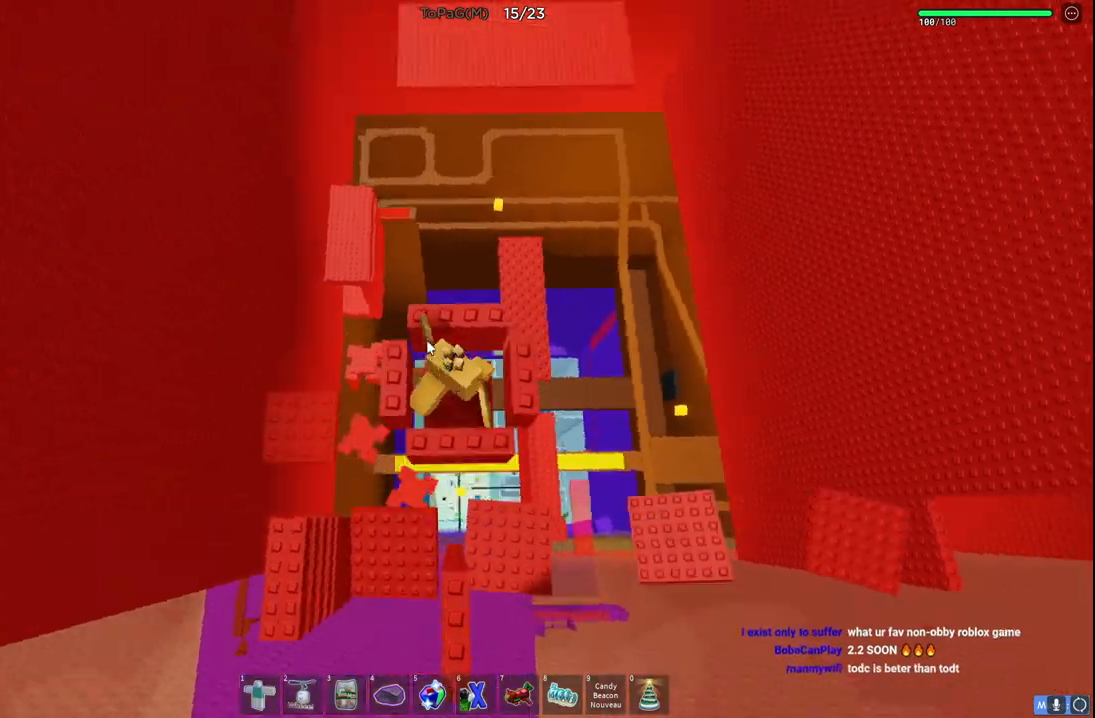
{"keys": [], "events": []}
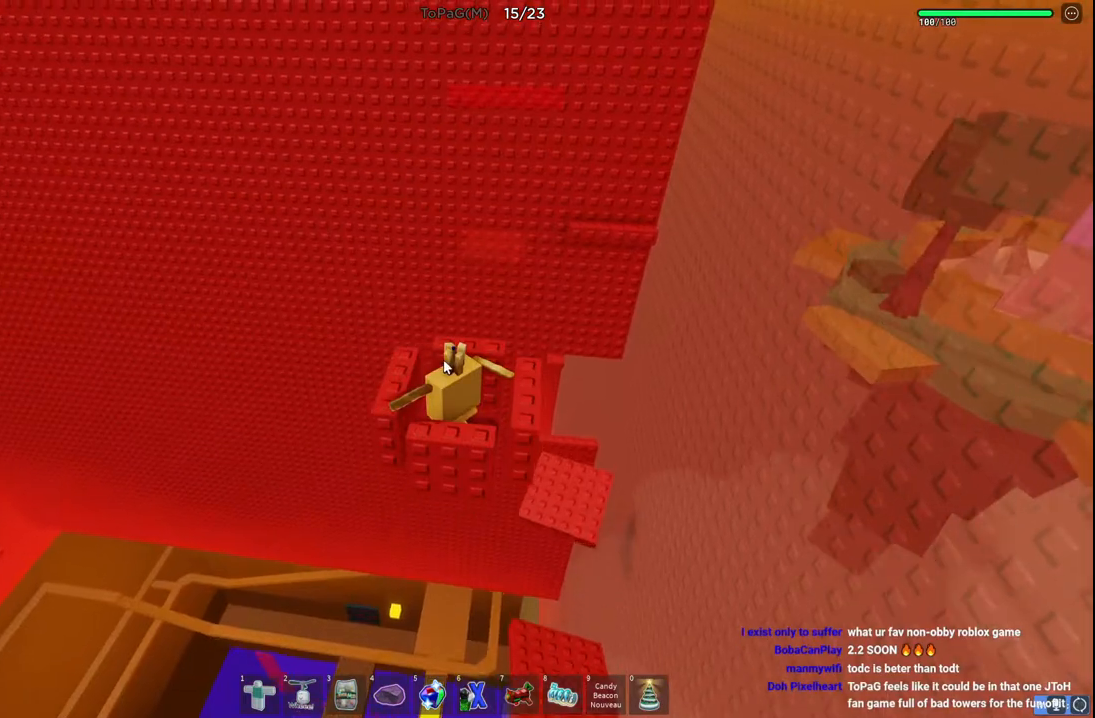
{"keys": [], "events": [[33, "shift", "down"], [133, "shift", "up"]]}
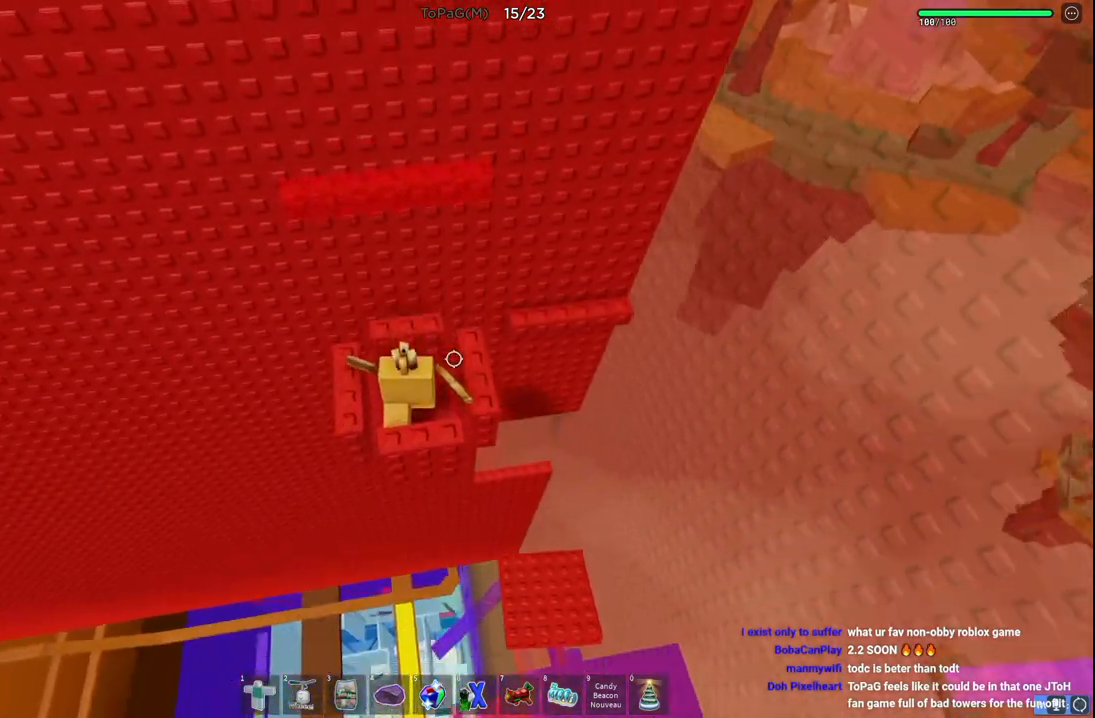
{"keys": [], "events": []}
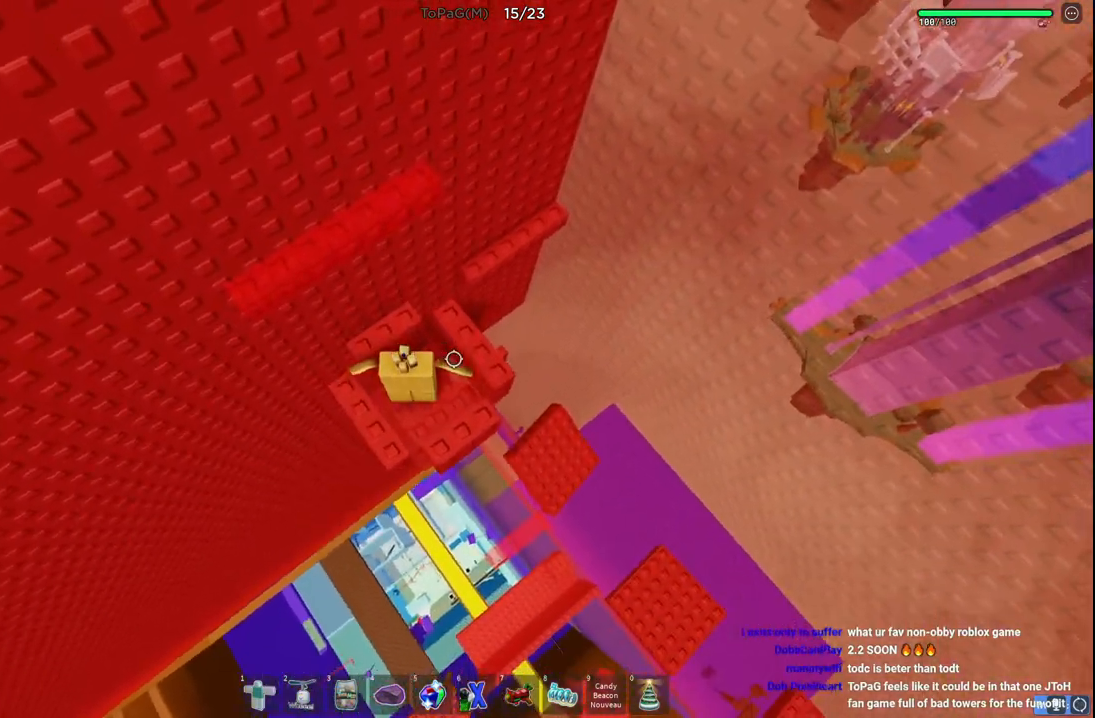
{"keys": ["d", "w"], "events": [[166, "d", "down"], [183, "space", "down"], [183, "w", "down"], [333, "space", "up"]]}
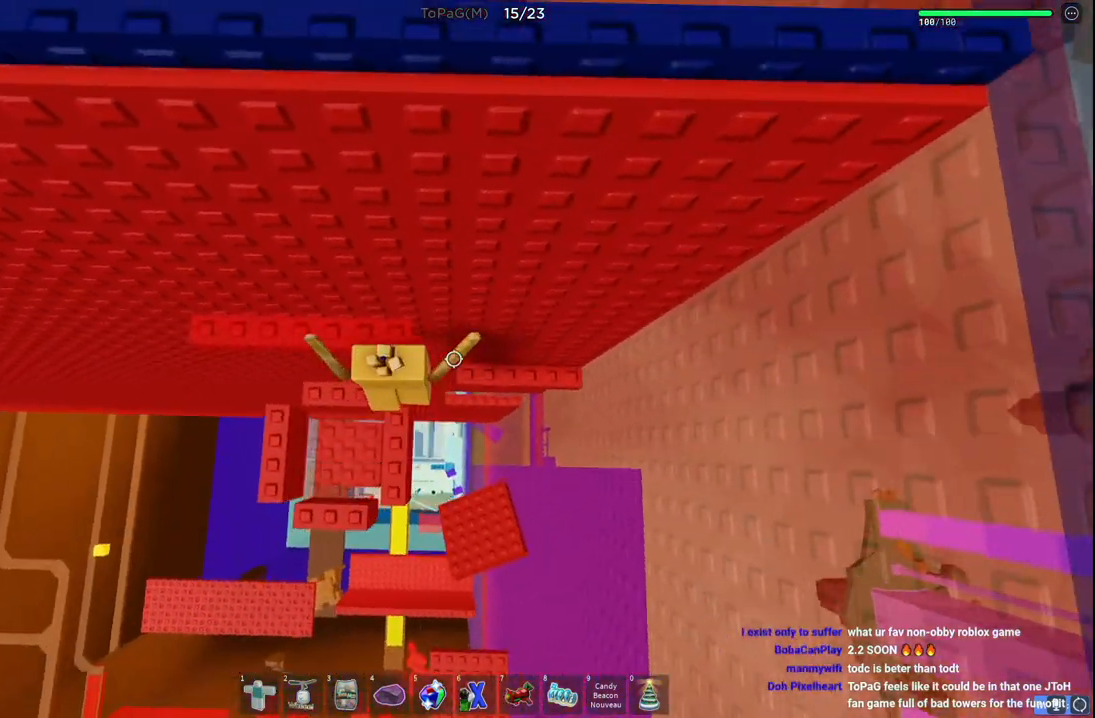
{"keys": [], "events": [[316, "d", "up"], [333, "w", "up"]]}
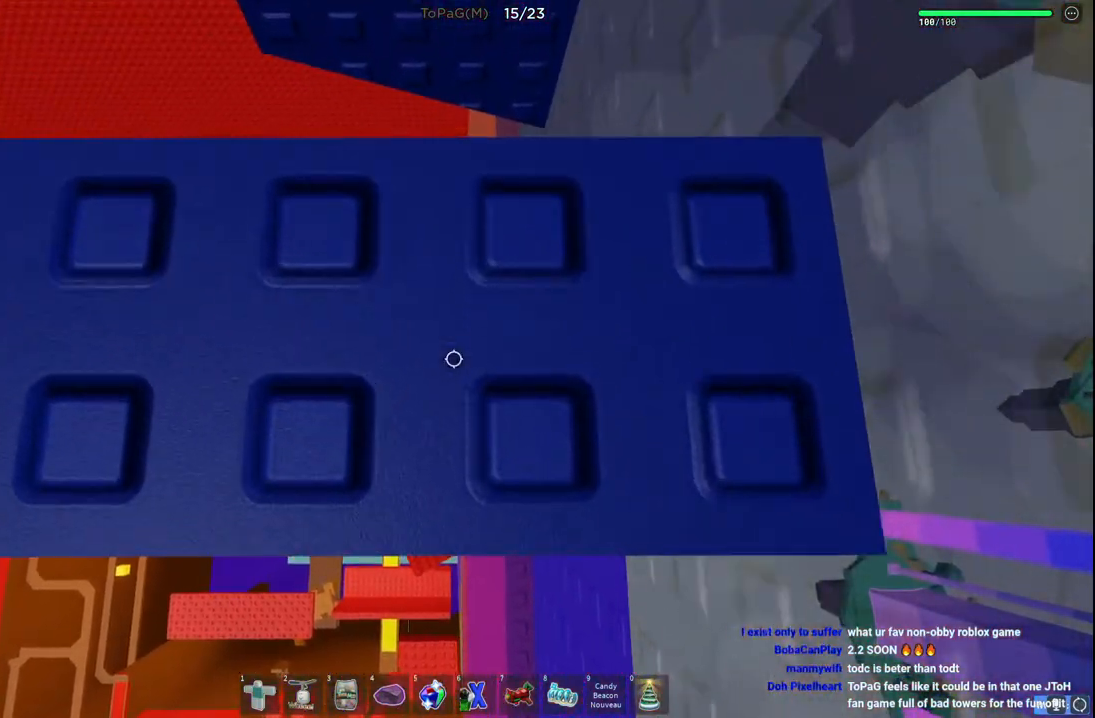
{"keys": [], "events": [[233, "shift", "down"], [300, "shift", "up"]]}
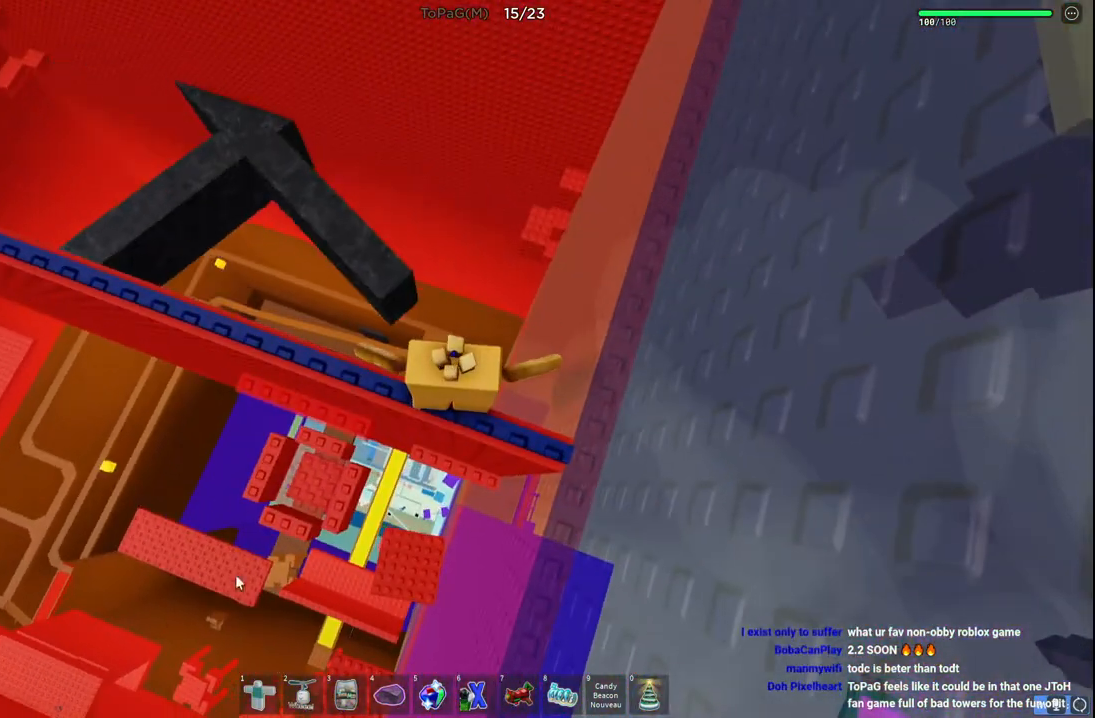
{"keys": [], "events": []}
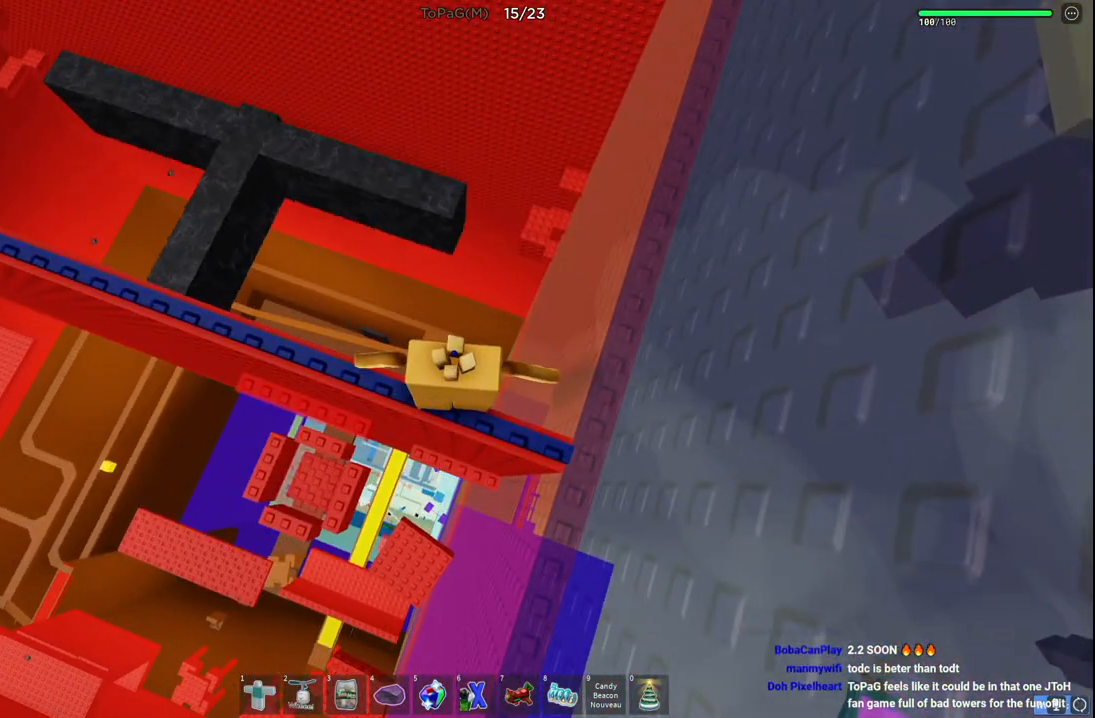
{"keys": [], "events": []}
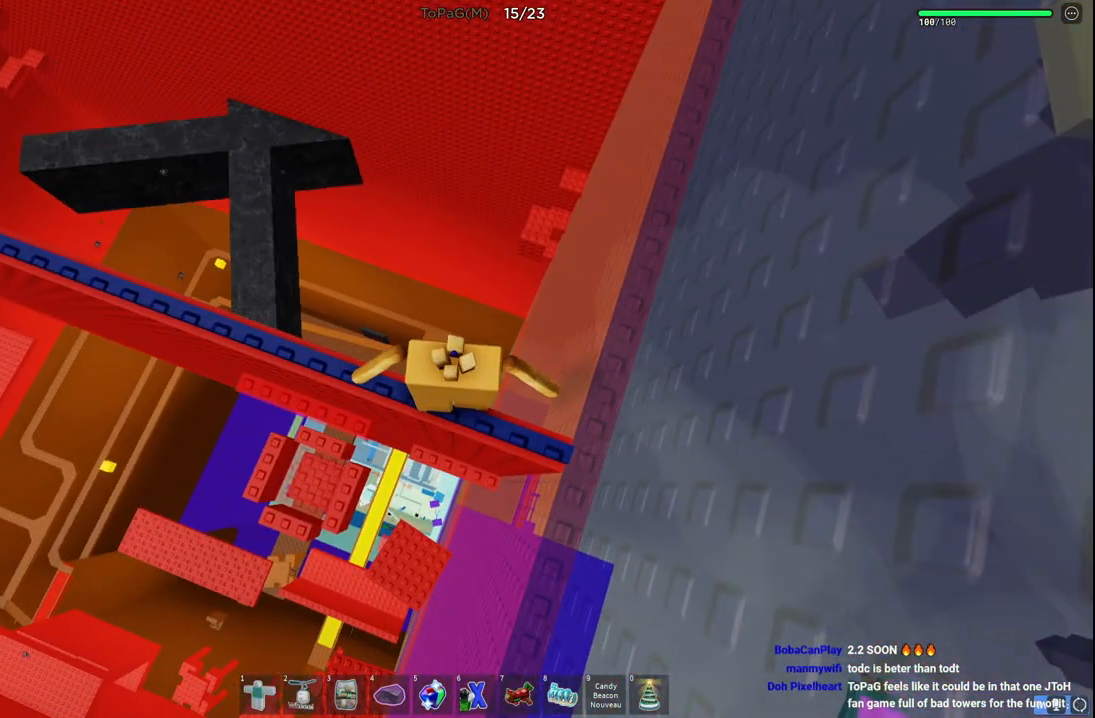
{"keys": [], "events": []}
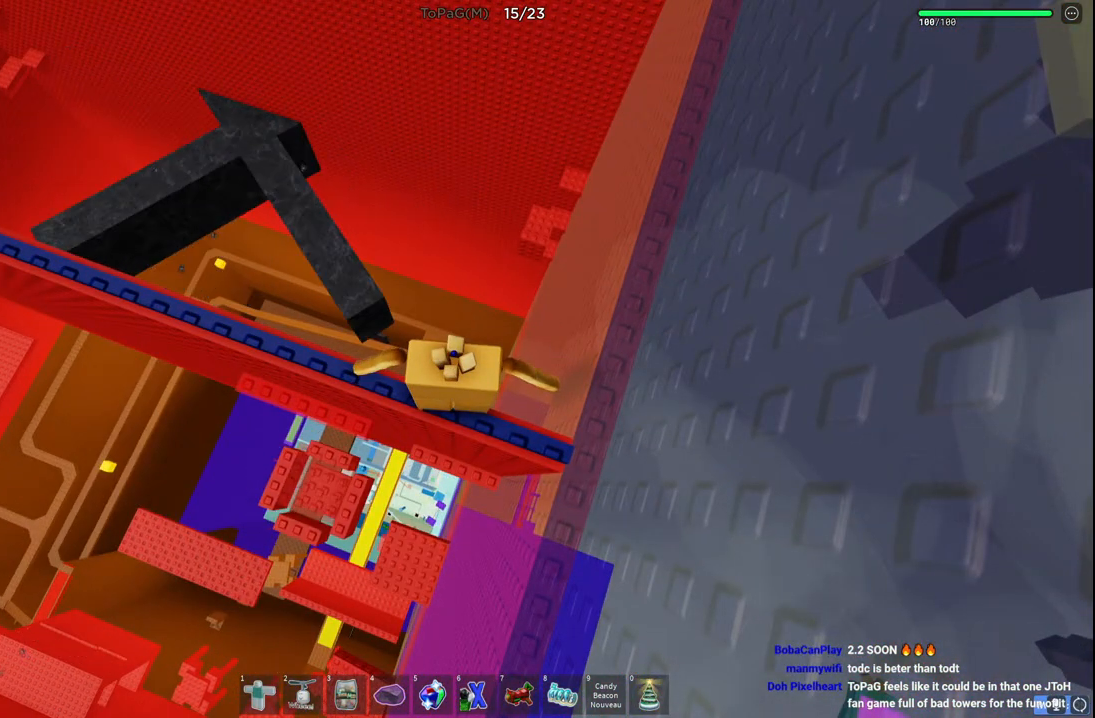
{"keys": [], "events": []}
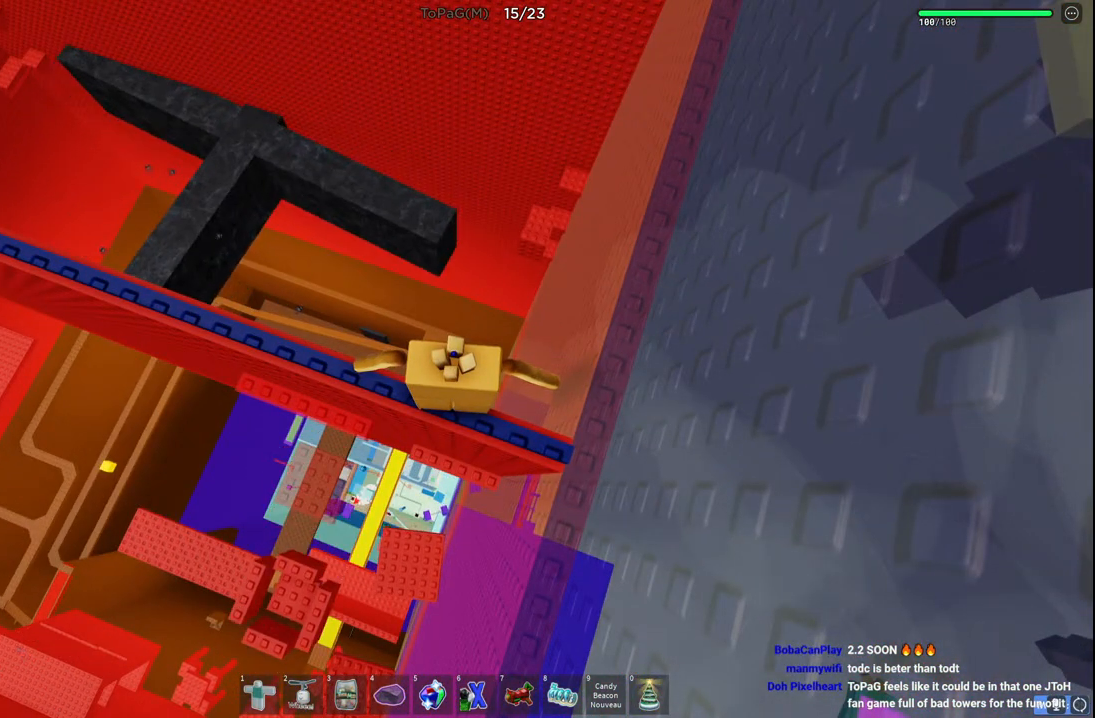
{"keys": [], "events": []}
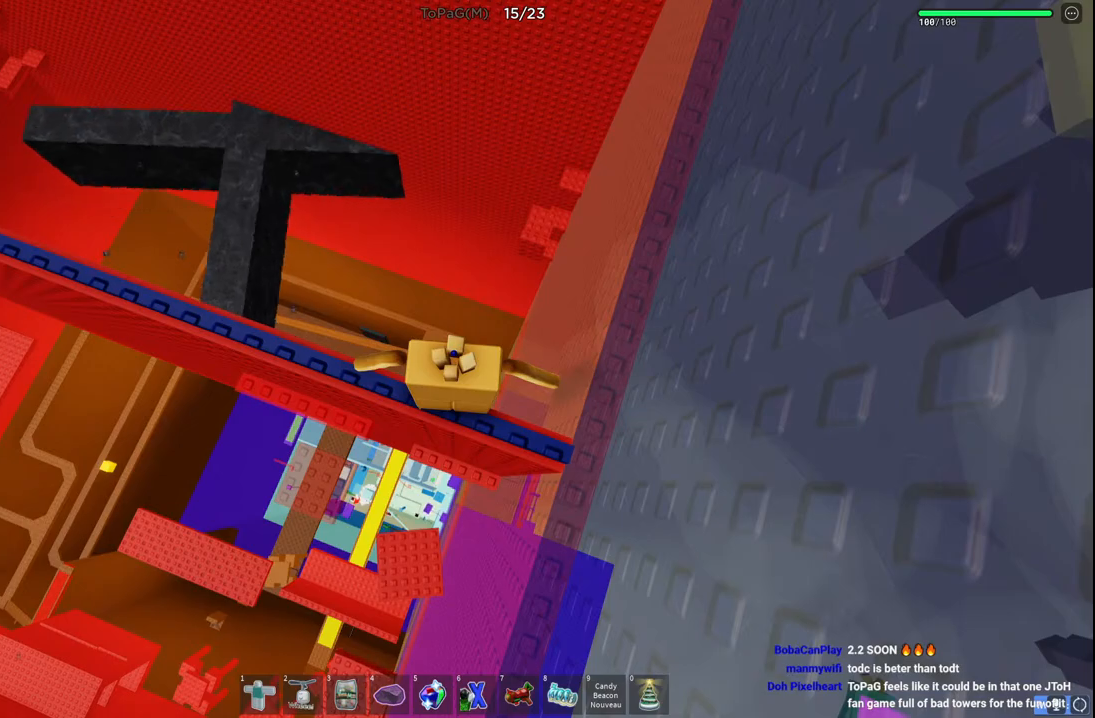
{"keys": [], "events": []}
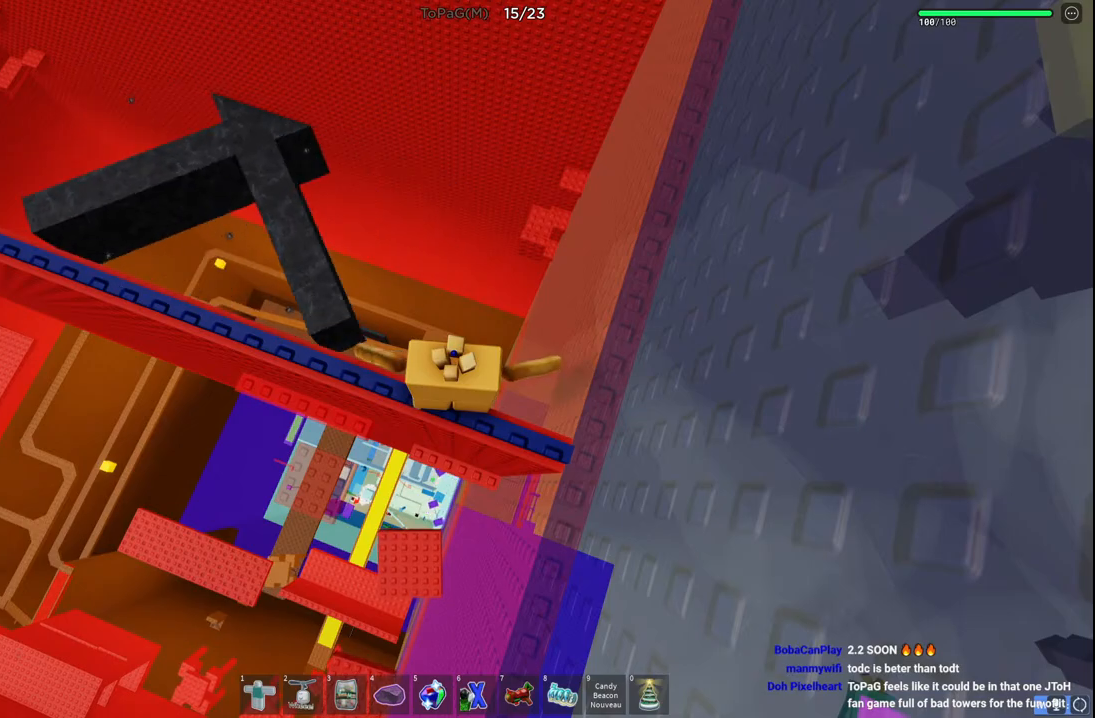
{"keys": [], "events": []}
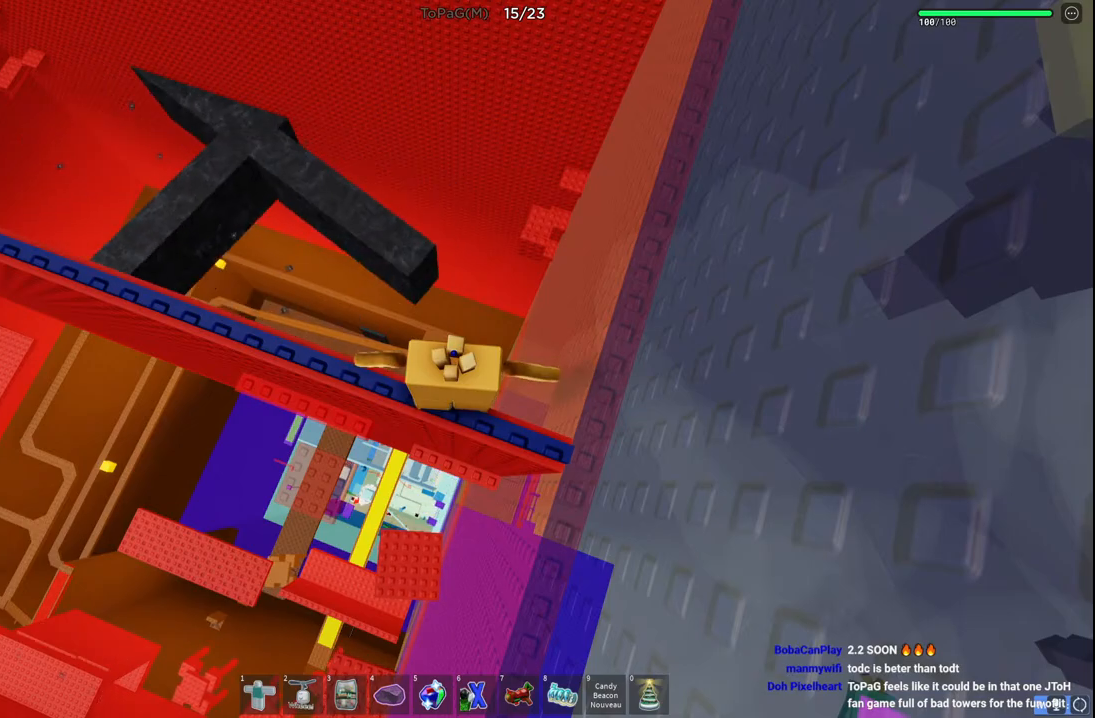
{"keys": [], "events": []}
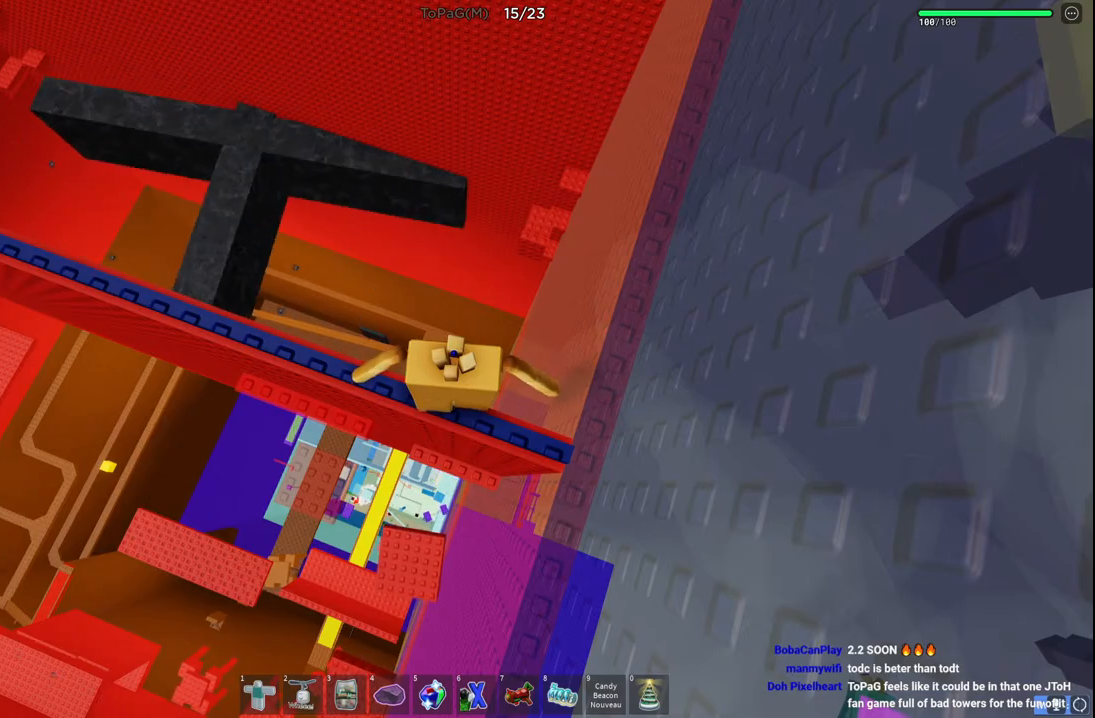
{"keys": [], "events": []}
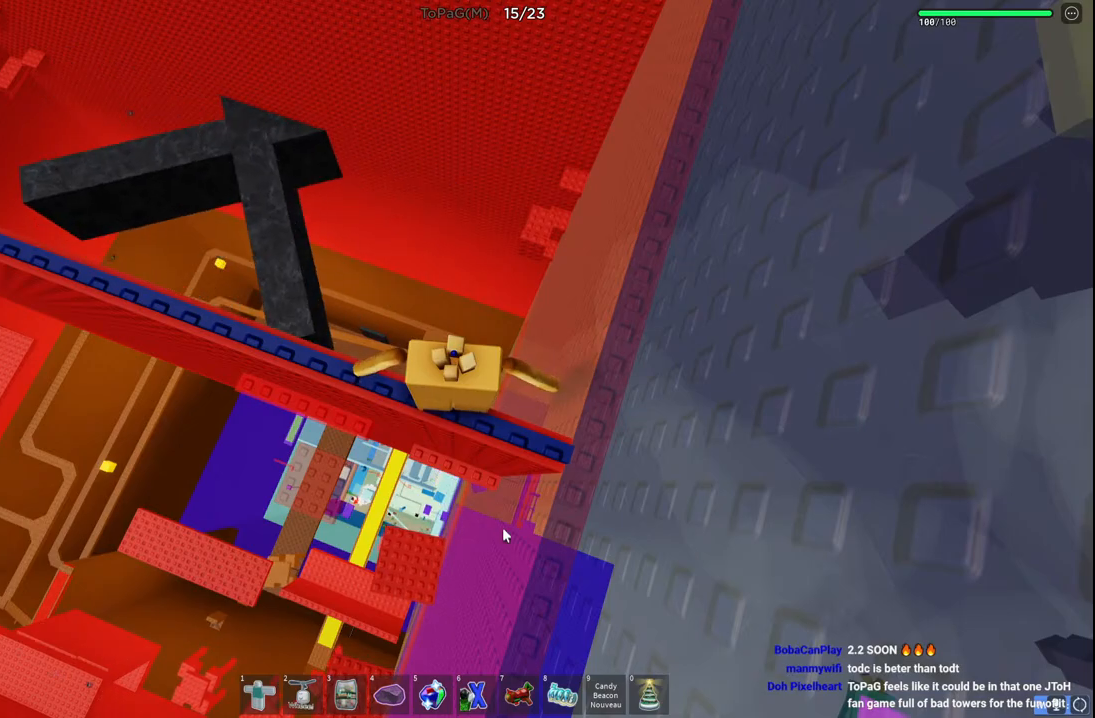
{"keys": [], "events": []}
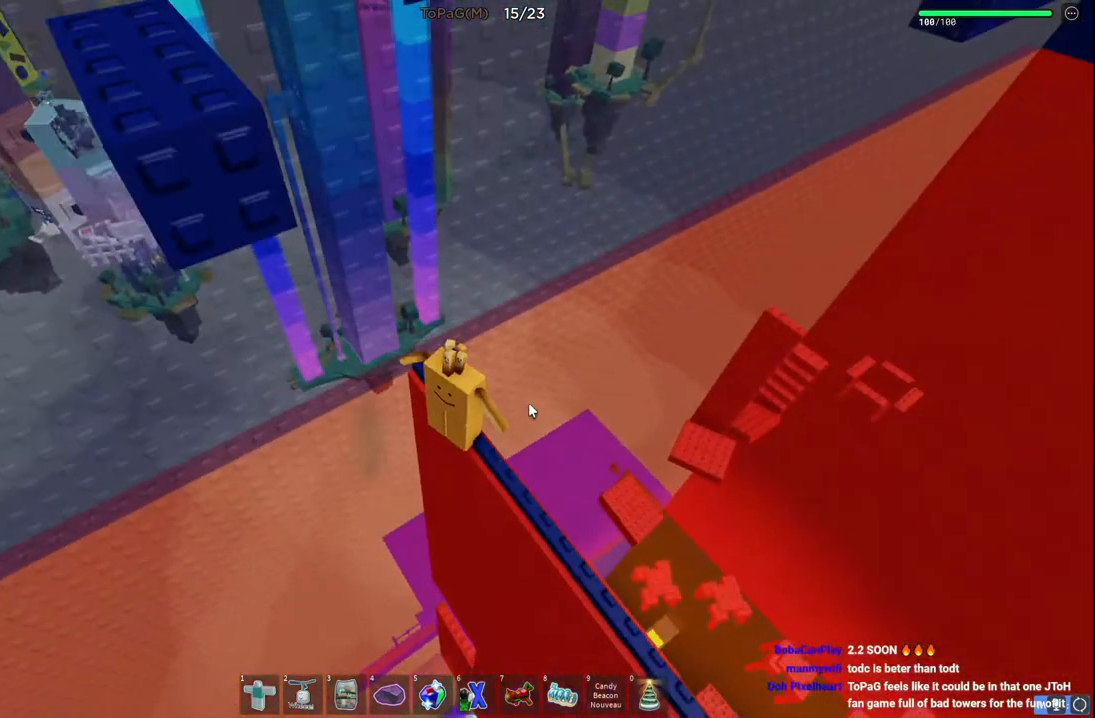
{"keys": ["space", "w"], "events": [[400, "w", "down"], [500, "space", "down"]]}
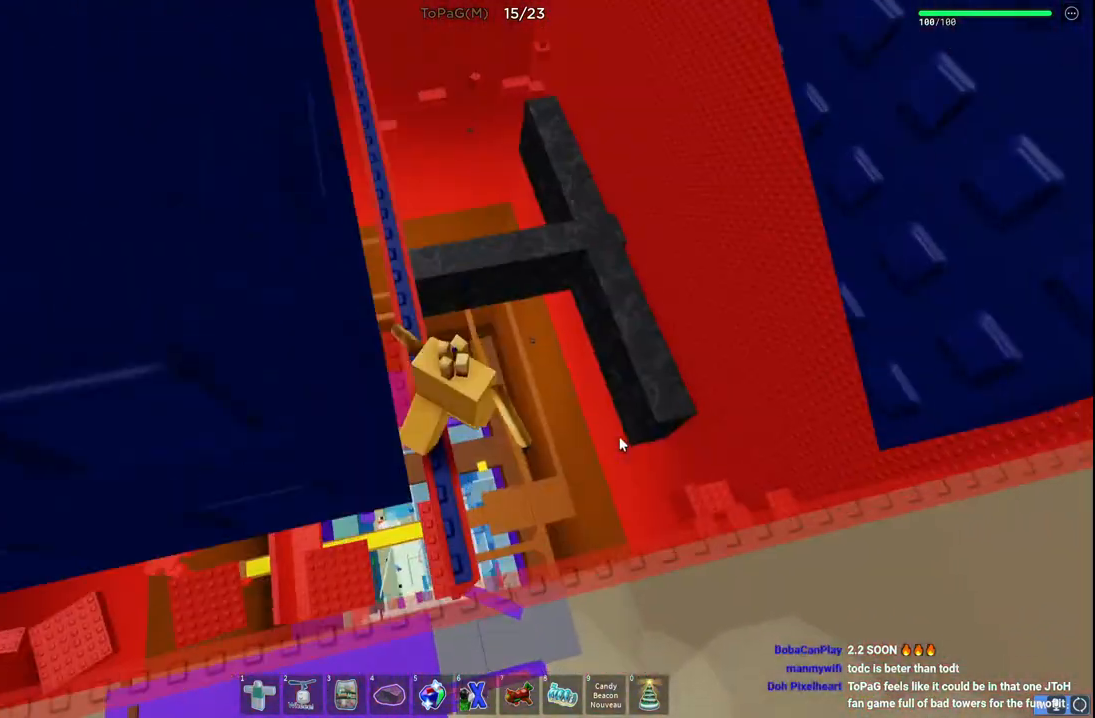
{"keys": ["space", "w"], "events": [[166, "shift", "down"], [300, "shift", "up"]]}
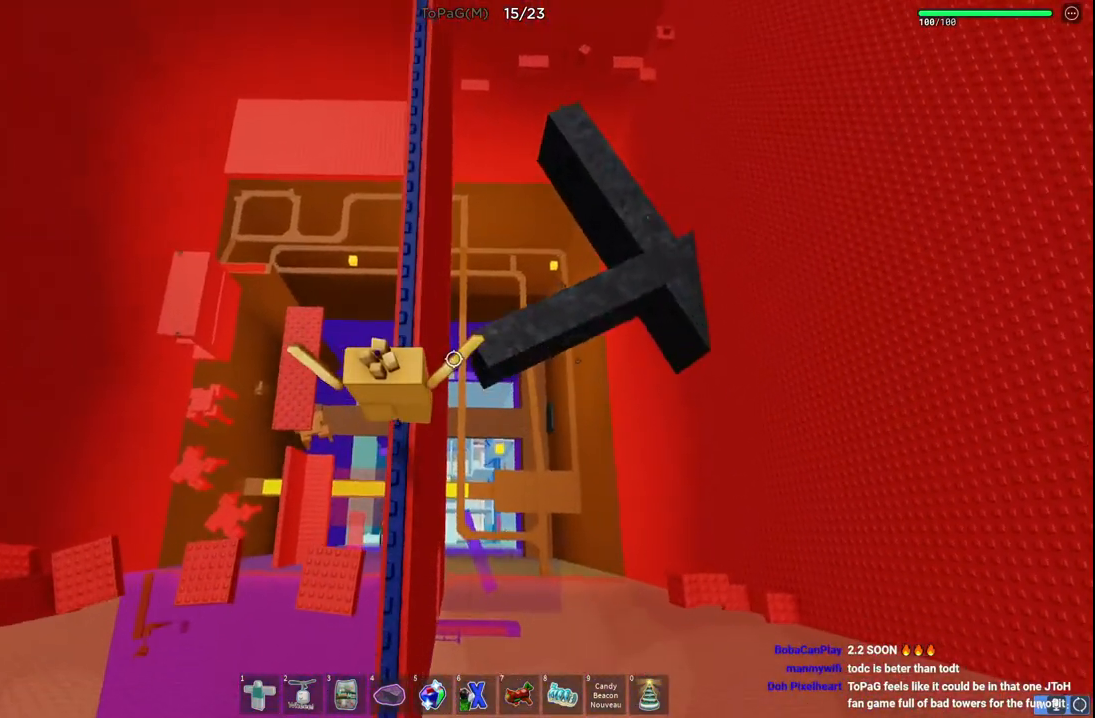
{"keys": [], "events": [[150, "shift", "down"], [283, "shift", "up"], [400, "space", "up"], [416, "w", "up"]]}
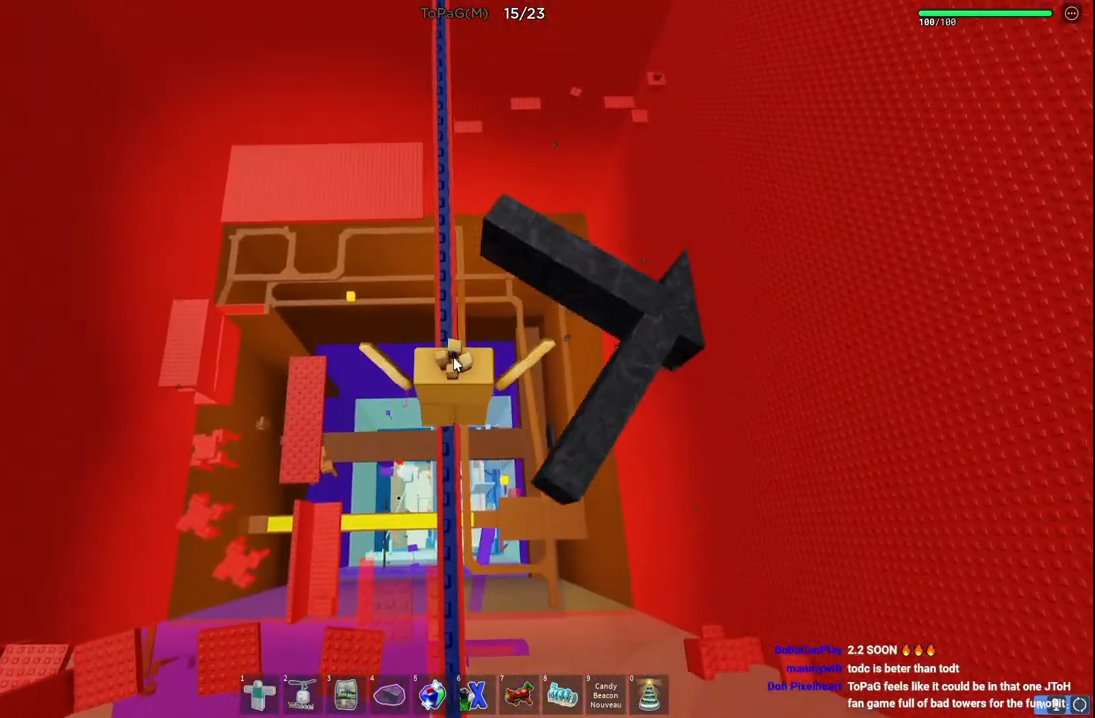
{"keys": [], "events": []}
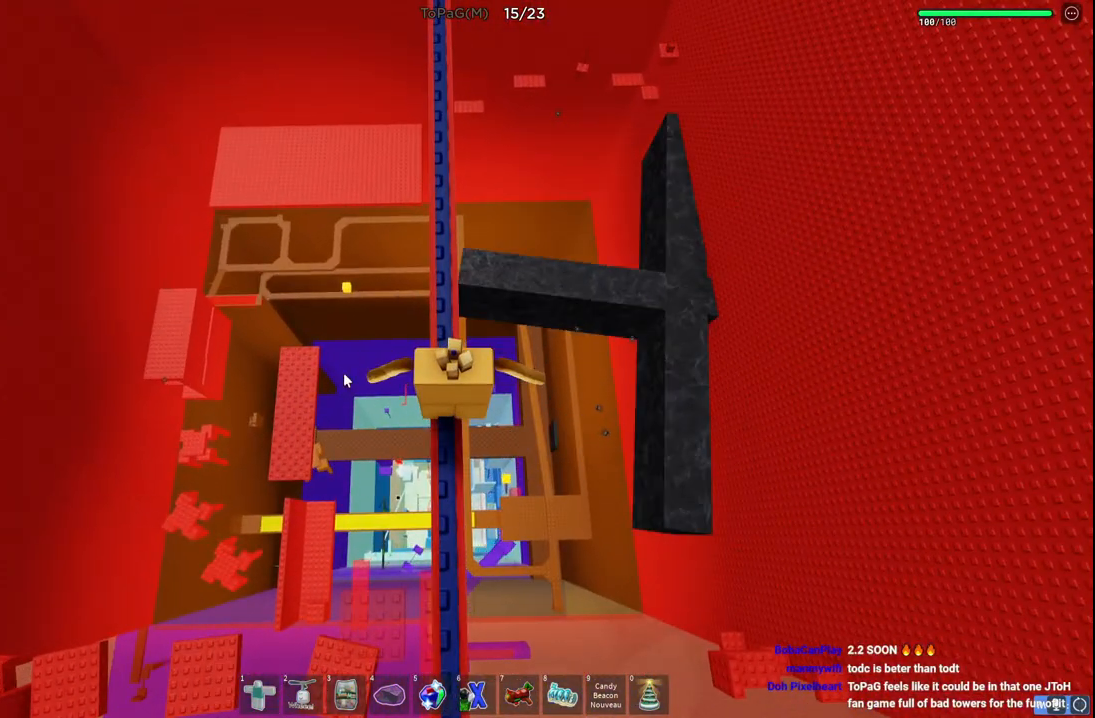
{"keys": [], "events": []}
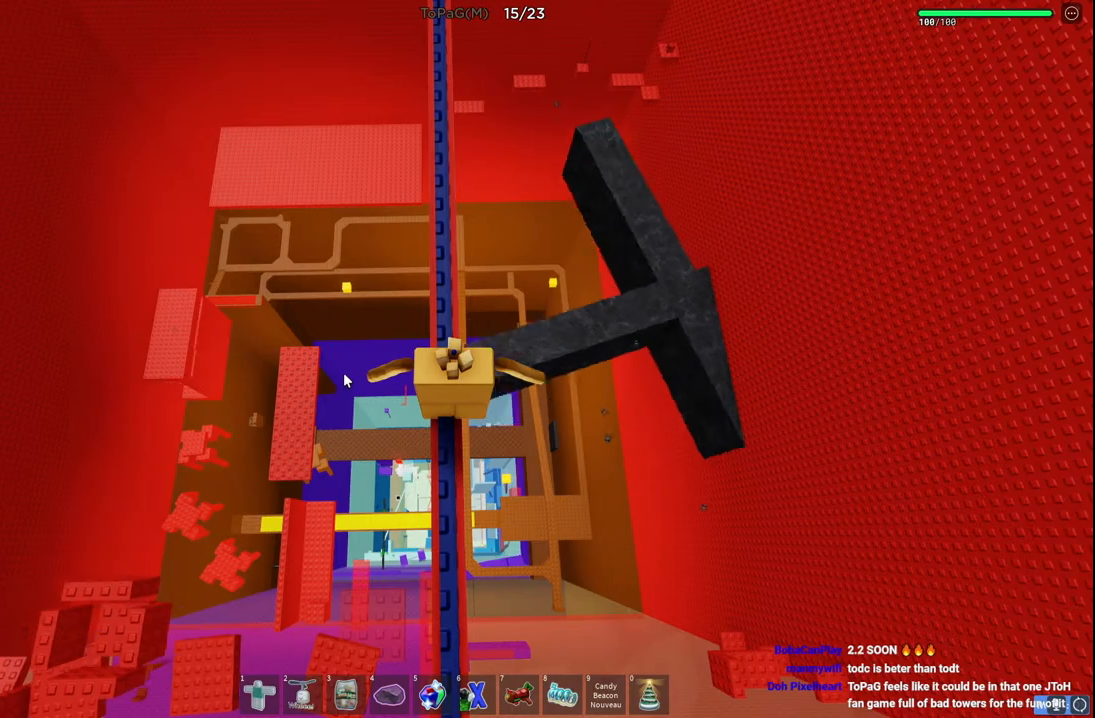
{"keys": [], "events": []}